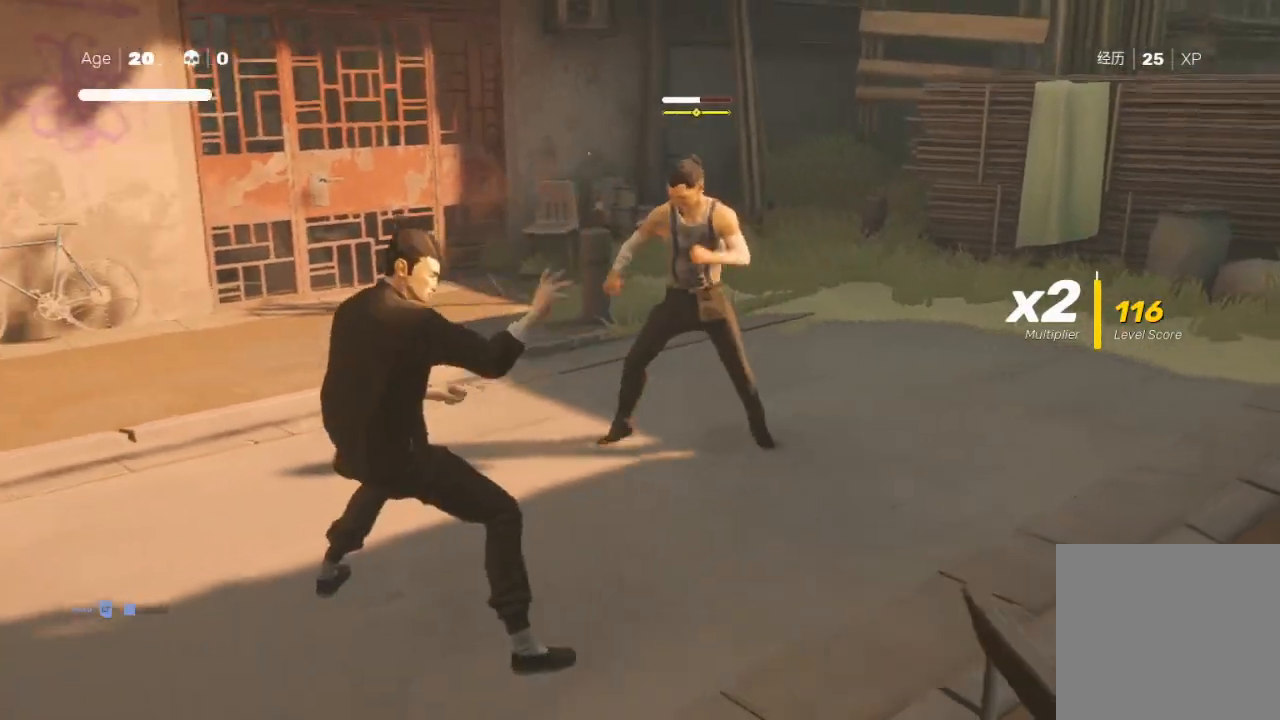
Gameplay with a controller (Xbox layout); each line is a JSON object with the inputs held at the frame after it. "events" lists button and stick changes between this image and that frame as [ms after this image, input, new state], when the widget could be followed in between.
{"buttons": [], "left_stick": "center", "right_stick": "center", "events": [[67, "left_stick", "down"], [167, "left_stick", "up"], [400, "Y", "down"], [467, "left_stick", "center"], [500, "Y", "up"]]}
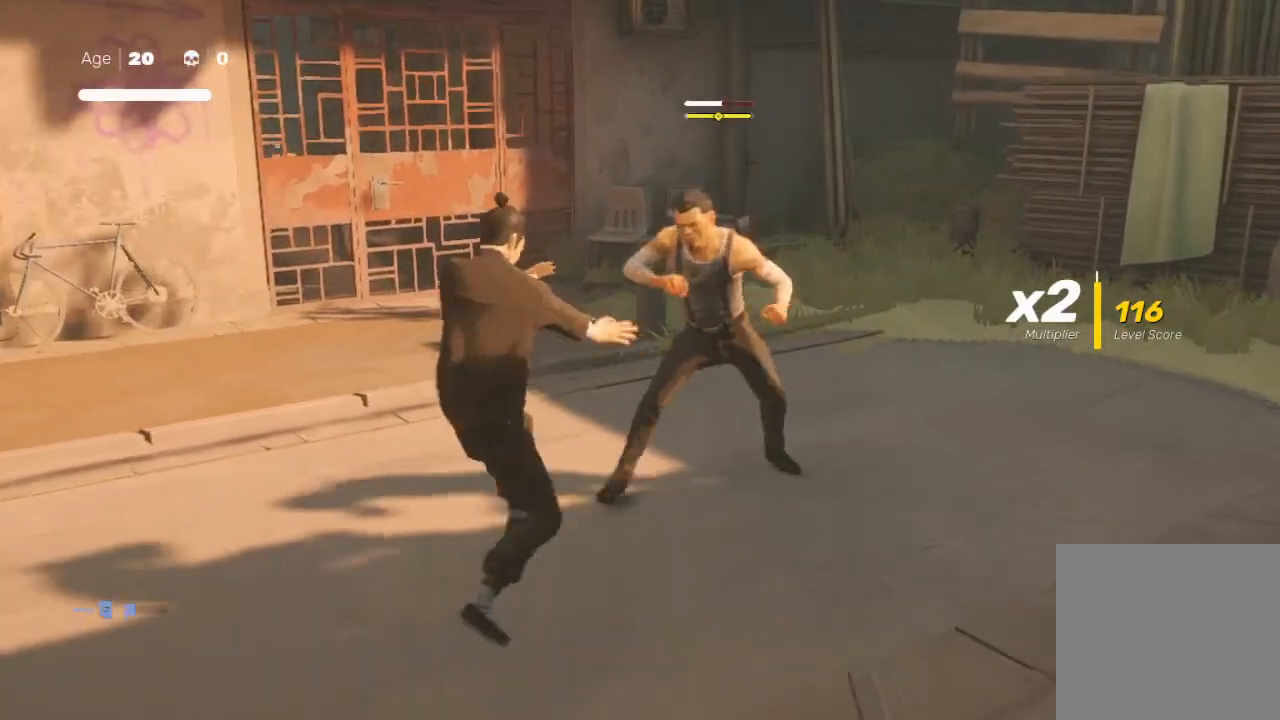
{"buttons": ["X", "L3"], "left_stick": "down-left", "right_stick": "center", "events": [[33, "left_stick", "up-right"], [133, "X", "down"], [167, "A", "down"], [167, "left_stick", "center"], [233, "X", "up"], [267, "A", "up"], [267, "L3", "down"], [267, "left_stick", "down"], [300, "A", "down"], [300, "L1", "down"], [300, "X", "down"], [333, "A", "up"], [333, "left_stick", "down-left"], [433, "L1", "up"]]}
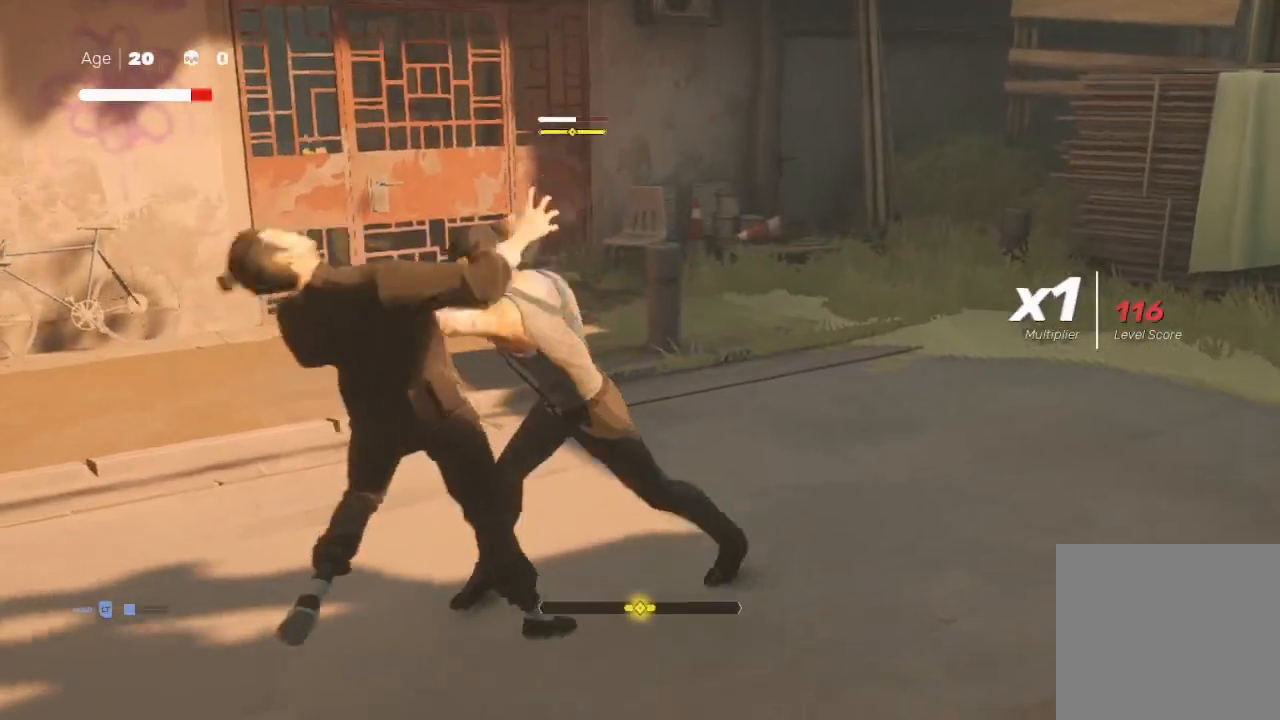
{"buttons": ["X"], "left_stick": "right", "right_stick": "center", "events": [[33, "L1", "down"], [33, "X", "up"], [100, "L1", "up"], [100, "X", "down"], [133, "L3", "up"], [200, "L1", "down"], [200, "X", "up"], [233, "L3", "down"], [233, "X", "down"], [333, "L1", "up"], [333, "L3", "up"], [400, "L1", "down"], [400, "L3", "down"], [400, "X", "up"], [467, "L3", "up"], [467, "X", "down"], [467, "left_stick", "right"], [500, "L1", "up"]]}
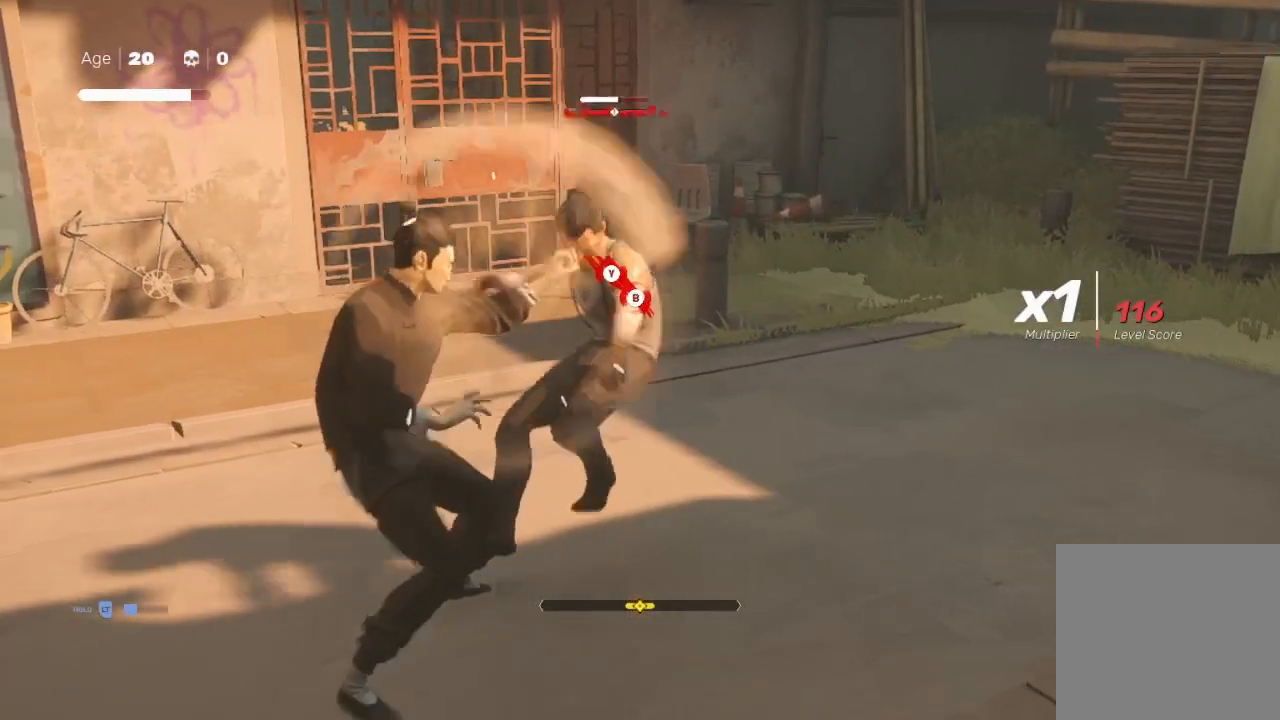
{"buttons": [], "left_stick": "down-left", "right_stick": "center", "events": [[33, "X", "up"], [67, "X", "down"], [133, "X", "up"], [133, "left_stick", "up"], [233, "Y", "down"], [300, "left_stick", "down-right"], [333, "Y", "up"], [400, "left_stick", "up"], [500, "left_stick", "down-left"]]}
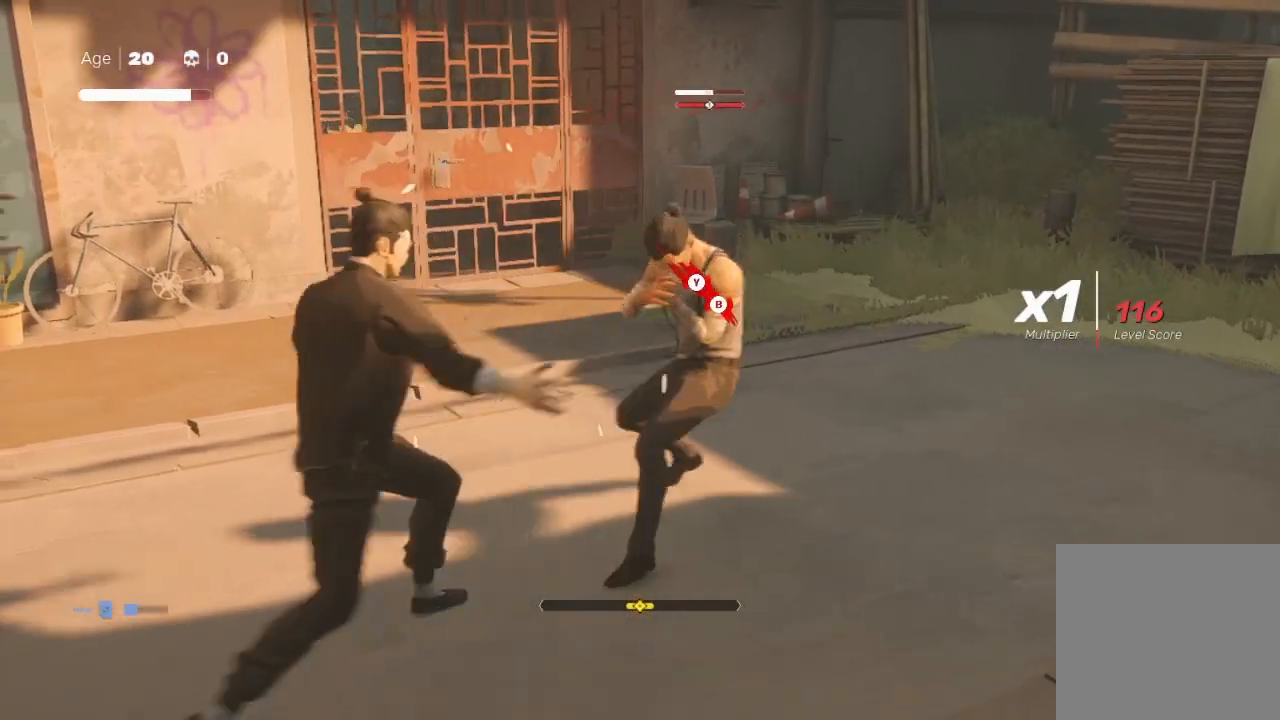
{"buttons": ["Y"], "left_stick": "up", "right_stick": "center", "events": [[33, "X", "down"], [100, "X", "up"], [133, "left_stick", "up-right"], [267, "left_stick", "center"], [333, "left_stick", "up"], [500, "Y", "down"]]}
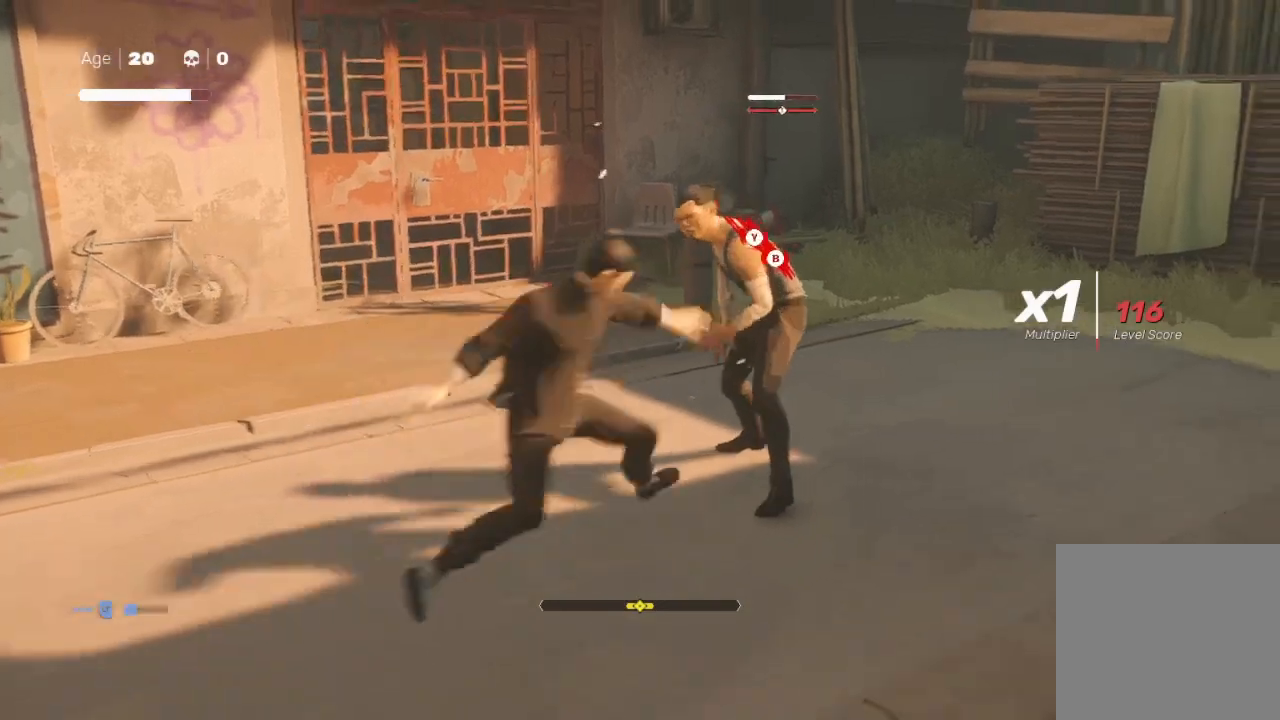
{"buttons": ["A", "X"], "left_stick": "up", "right_stick": "center", "events": [[133, "Y", "up"], [133, "left_stick", "center"], [167, "Y", "down"], [200, "left_stick", "up"], [267, "Y", "up"], [300, "left_stick", "right"], [400, "left_stick", "up"], [467, "X", "down"], [500, "A", "down"]]}
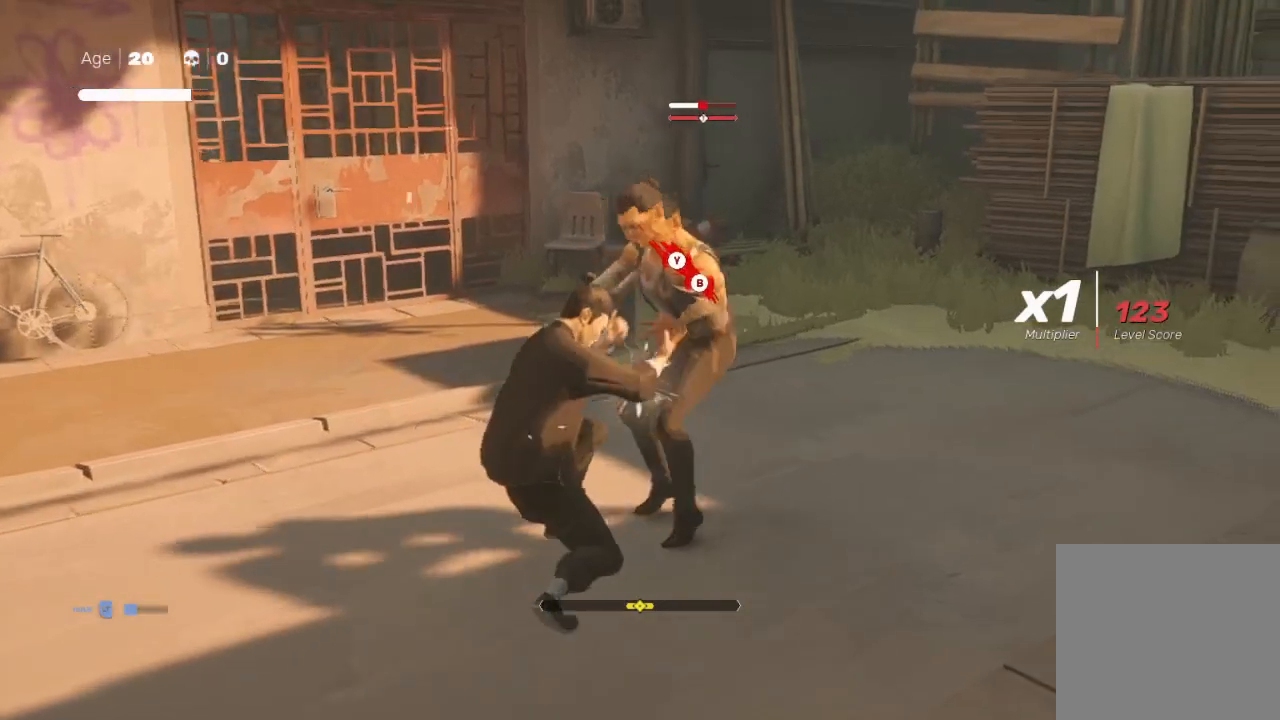
{"buttons": ["Y"], "left_stick": "center", "right_stick": "center", "events": [[100, "A", "up"], [100, "X", "up"], [133, "left_stick", "up-right"], [267, "left_stick", "center"], [333, "left_stick", "up"], [433, "Y", "down"], [467, "left_stick", "center"]]}
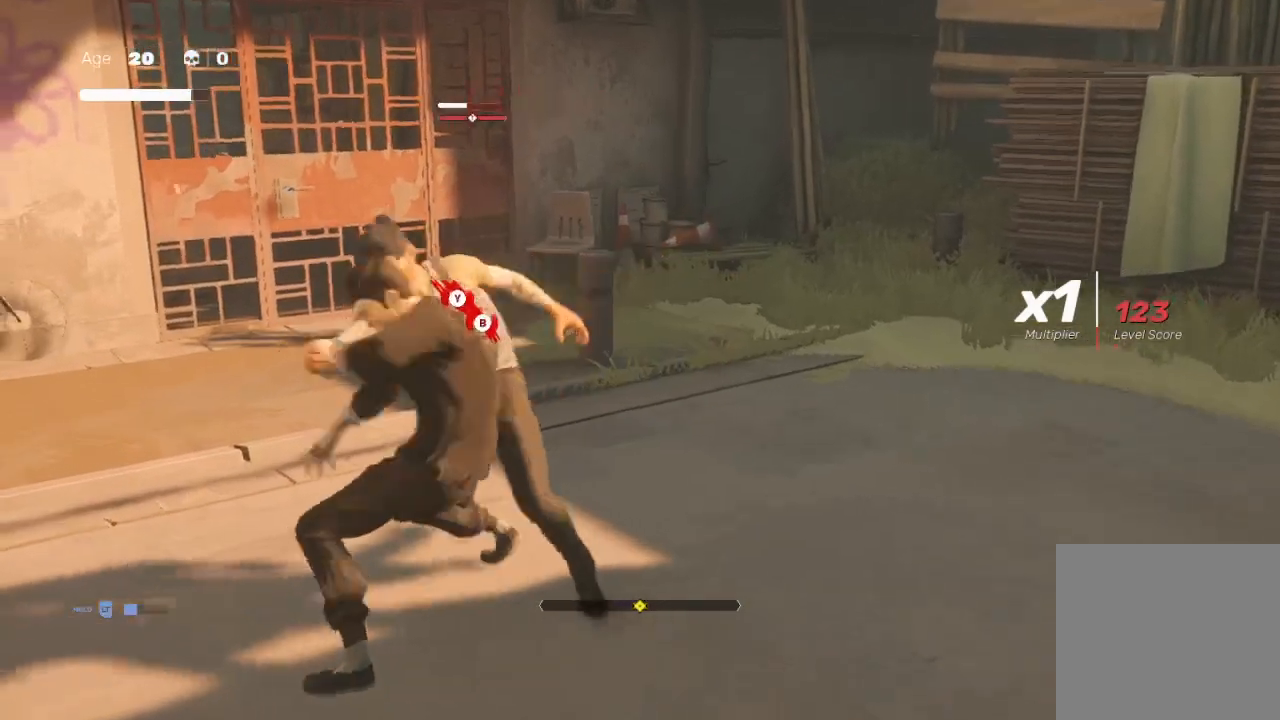
{"buttons": [], "left_stick": "down-left", "right_stick": "center", "events": [[33, "Y", "up"], [33, "left_stick", "up-right"], [100, "X", "down"], [367, "X", "up"], [400, "left_stick", "down"], [467, "left_stick", "down-left"]]}
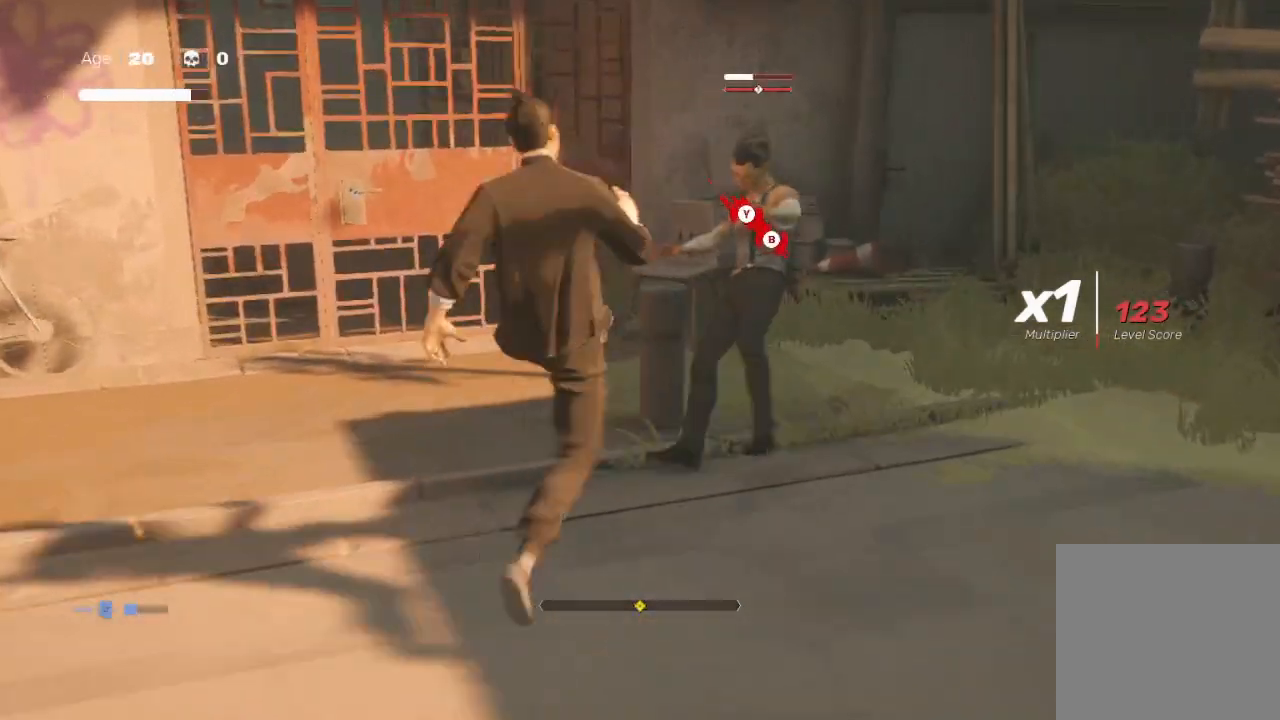
{"buttons": [], "left_stick": "down-right", "right_stick": "center", "events": [[100, "Y", "down"], [133, "left_stick", "up"], [233, "left_stick", "down-left"], [267, "Y", "up"], [333, "X", "down"], [333, "left_stick", "up"], [467, "X", "up"], [500, "left_stick", "down-right"]]}
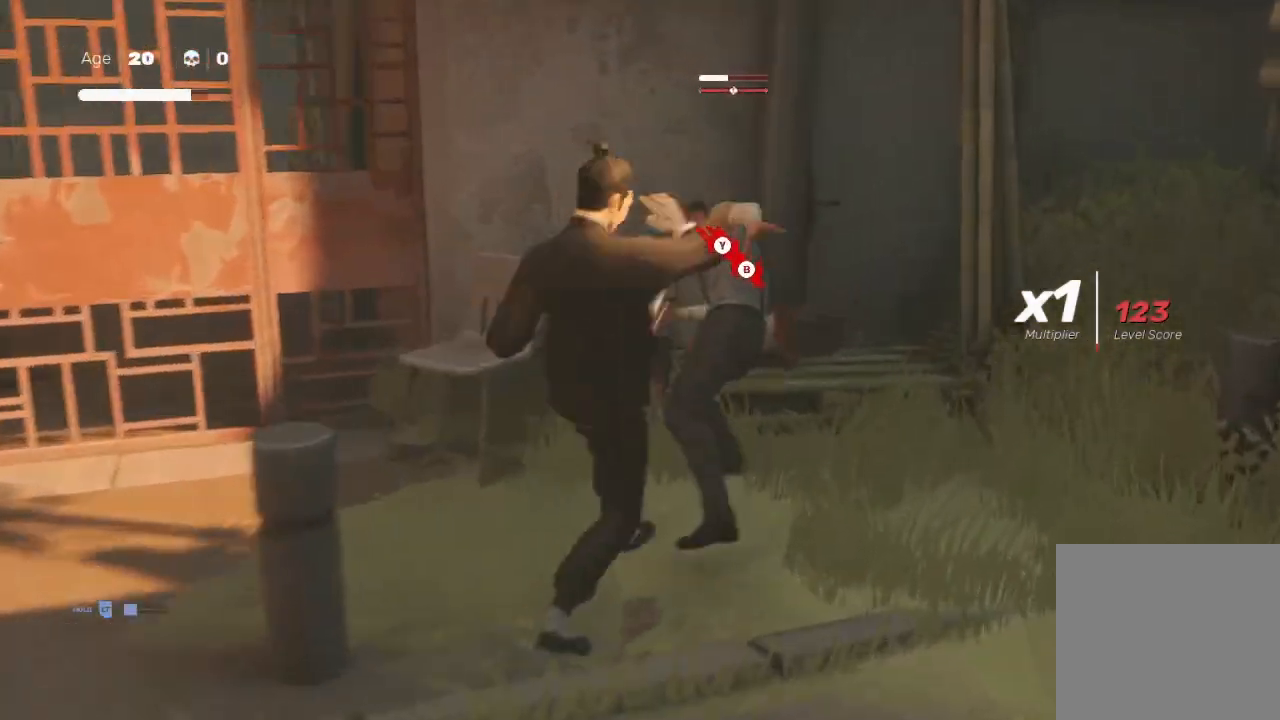
{"buttons": [], "left_stick": "up-right", "right_stick": "center", "events": [[33, "Y", "down"], [33, "left_stick", "down"], [167, "left_stick", "up-left"], [200, "Y", "up"], [233, "left_stick", "down"], [267, "X", "down"], [367, "left_stick", "up-right"], [400, "X", "up"]]}
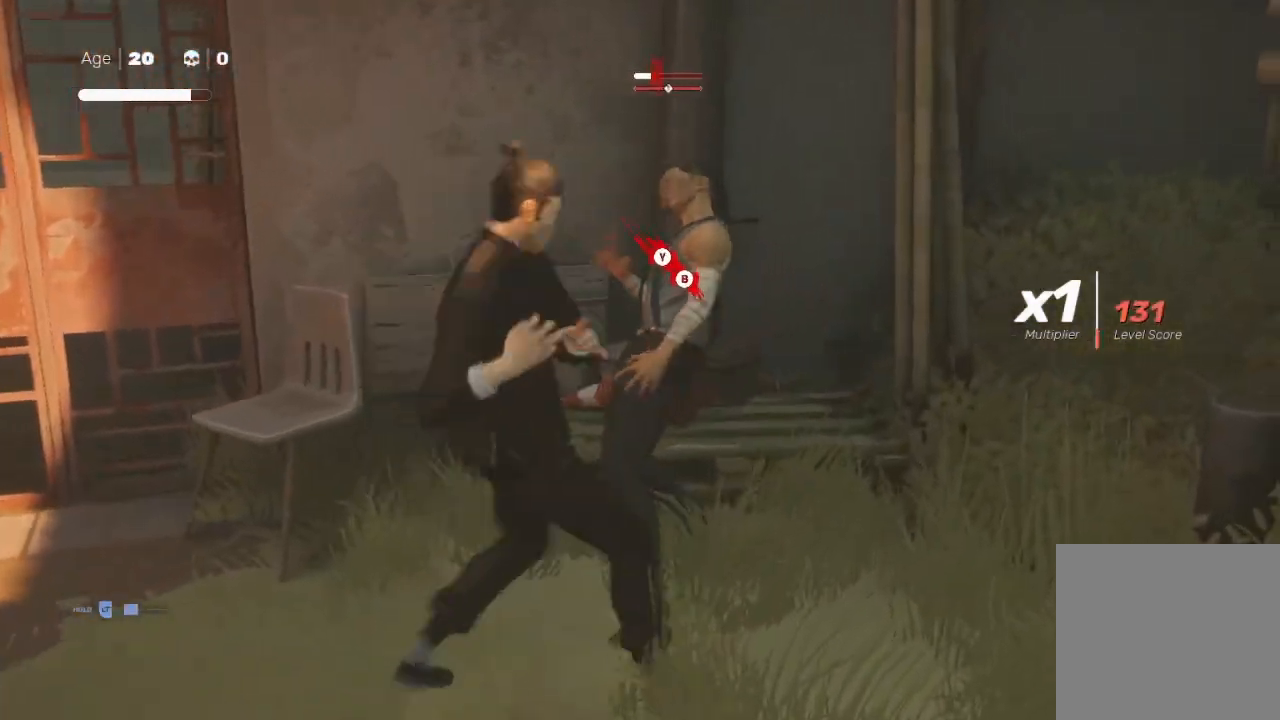
{"buttons": [], "left_stick": "up", "right_stick": "center", "events": [[33, "left_stick", "down-left"], [100, "X", "down"], [100, "left_stick", "up-right"], [233, "X", "up"], [233, "left_stick", "down-left"], [300, "Y", "down"], [367, "left_stick", "up"], [400, "Y", "up"]]}
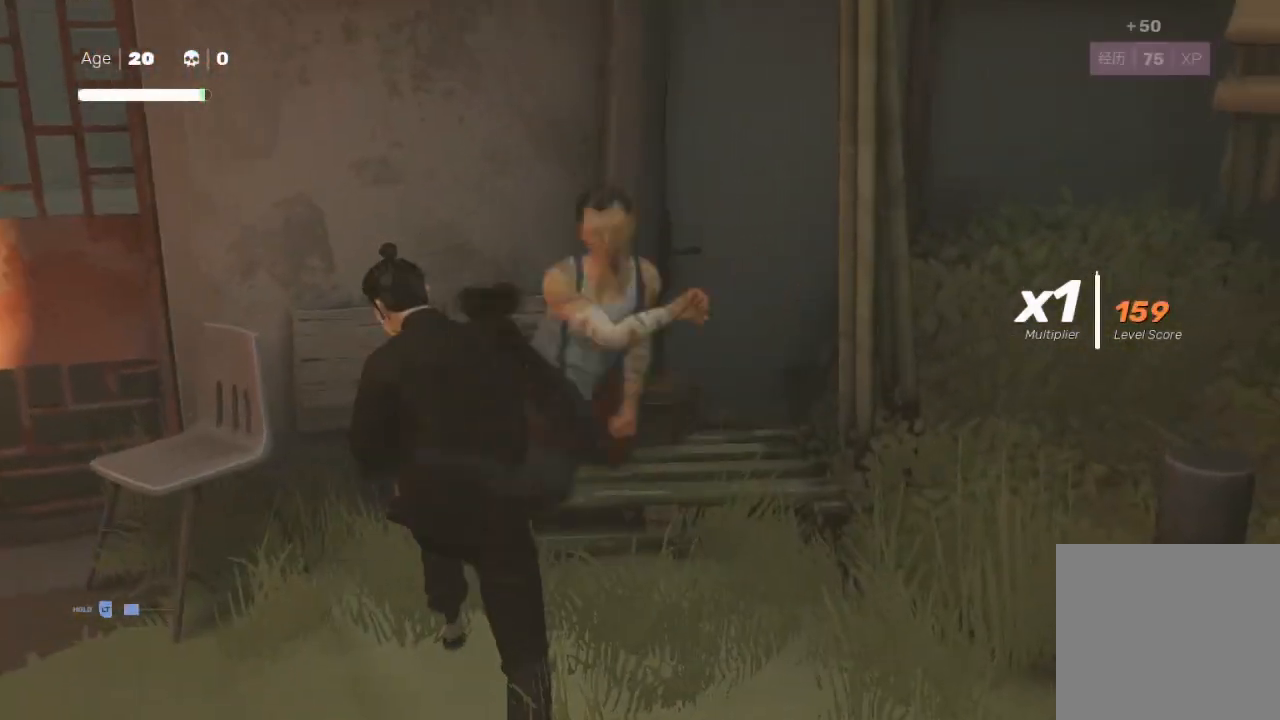
{"buttons": [], "left_stick": "down-left", "right_stick": "center", "events": [[33, "X", "down"], [33, "left_stick", "down-left"], [100, "X", "up"], [133, "left_stick", "left"], [200, "Y", "down"], [233, "left_stick", "down-left"], [300, "Y", "up"], [400, "B", "down"], [400, "Y", "down"], [500, "B", "up"], [500, "Y", "up"]]}
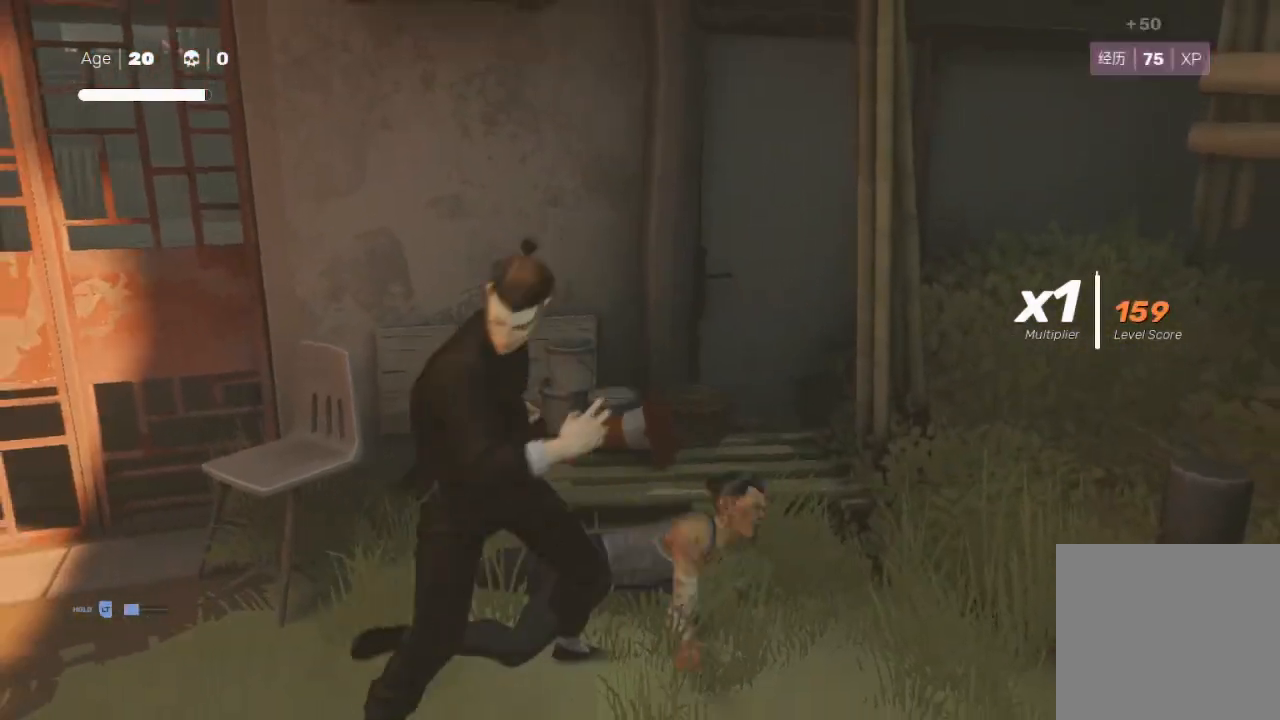
{"buttons": ["START"], "left_stick": "center", "right_stick": "center", "events": [[33, "R2", "down"], [33, "right_stick", "down-left"], [167, "right_stick", "center"], [400, "R2", "up"], [400, "left_stick", "center"], [500, "START", "down"]]}
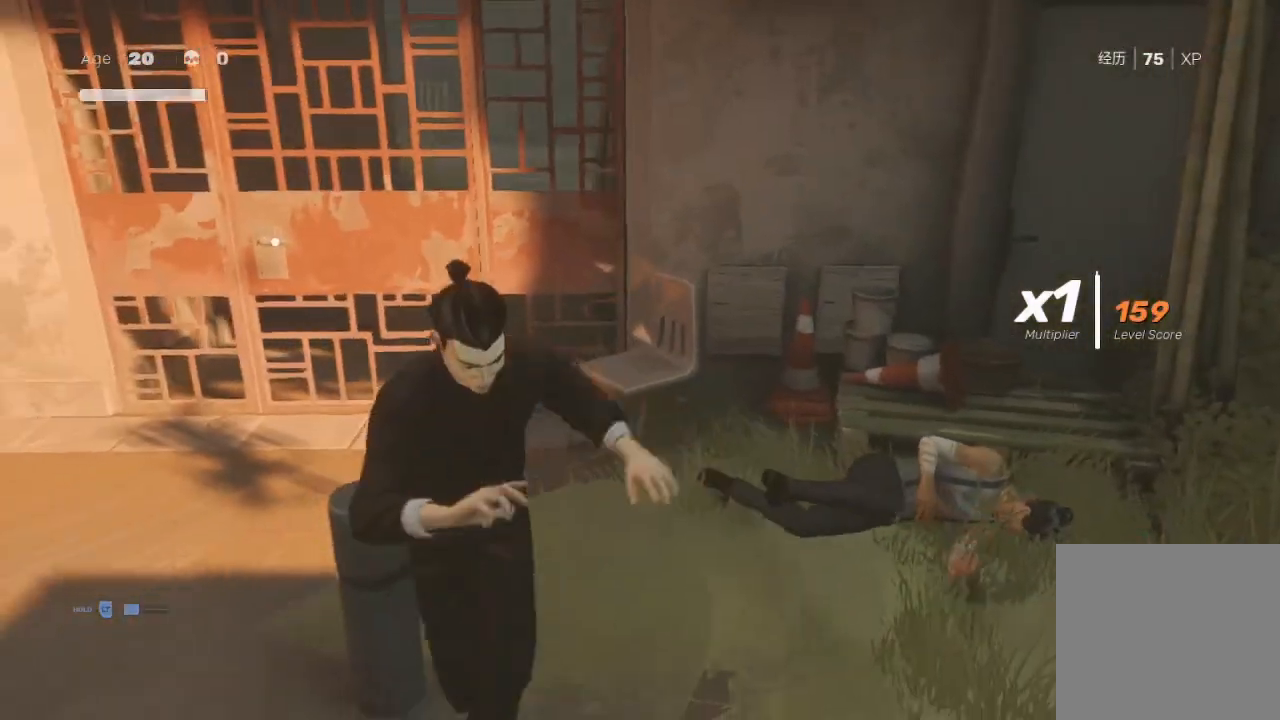
{"buttons": [], "left_stick": "center", "right_stick": "center", "events": [[167, "START", "up"]]}
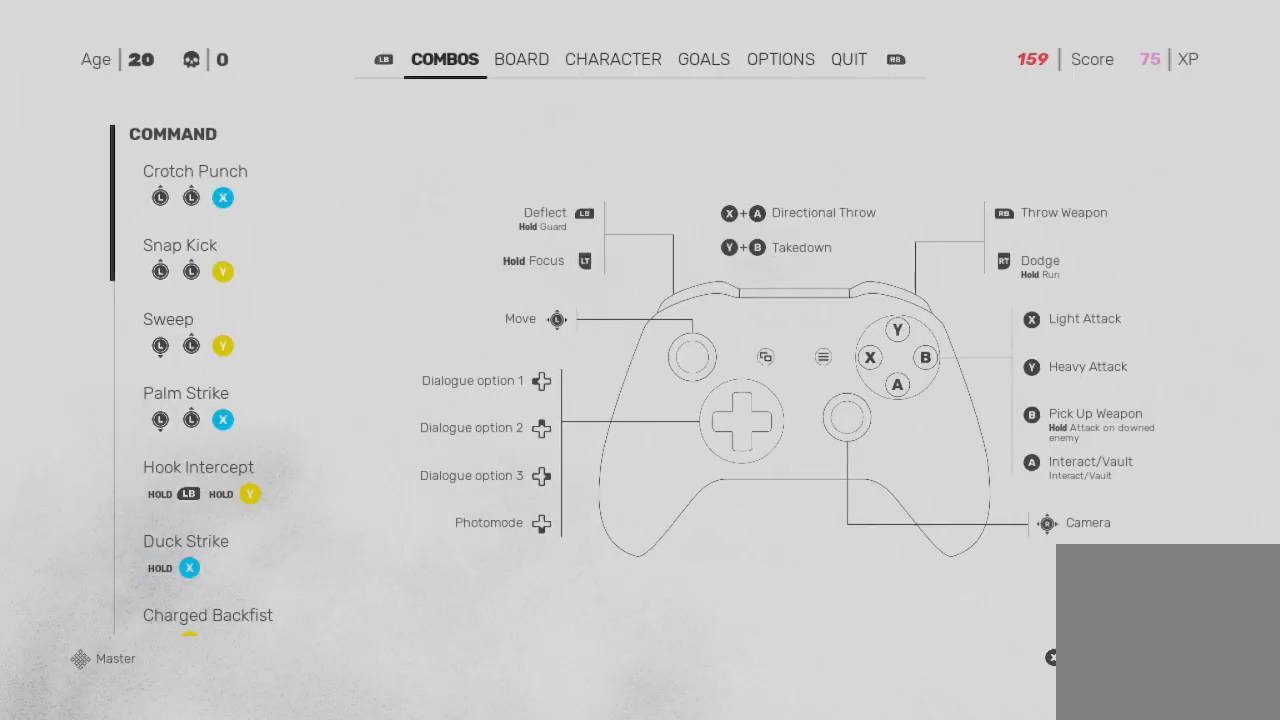
{"buttons": [], "left_stick": "center", "right_stick": "center", "events": [[67, "L1", "down"], [200, "L1", "up"]]}
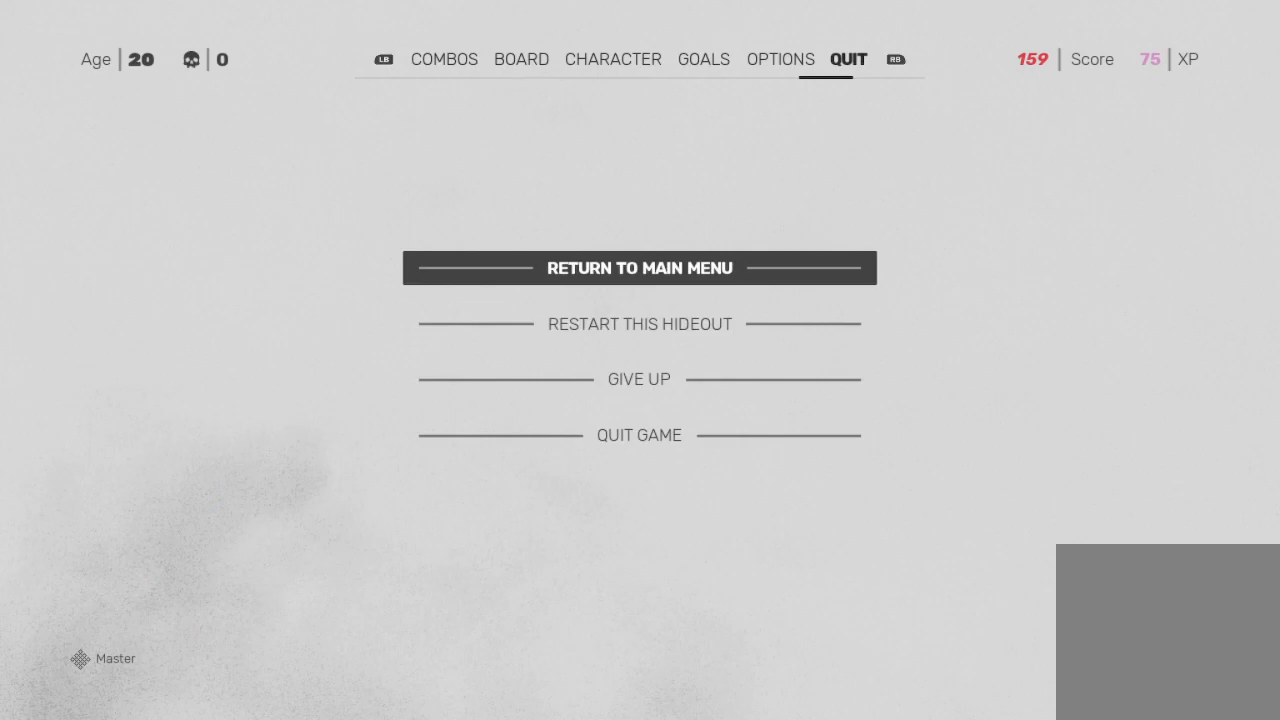
{"buttons": [], "left_stick": "center", "right_stick": "center", "events": [[33, "DPAD_DOWN", "down"], [167, "DPAD_DOWN", "up"], [200, "A", "down"], [300, "A", "up"], [367, "A", "down"], [467, "A", "up"]]}
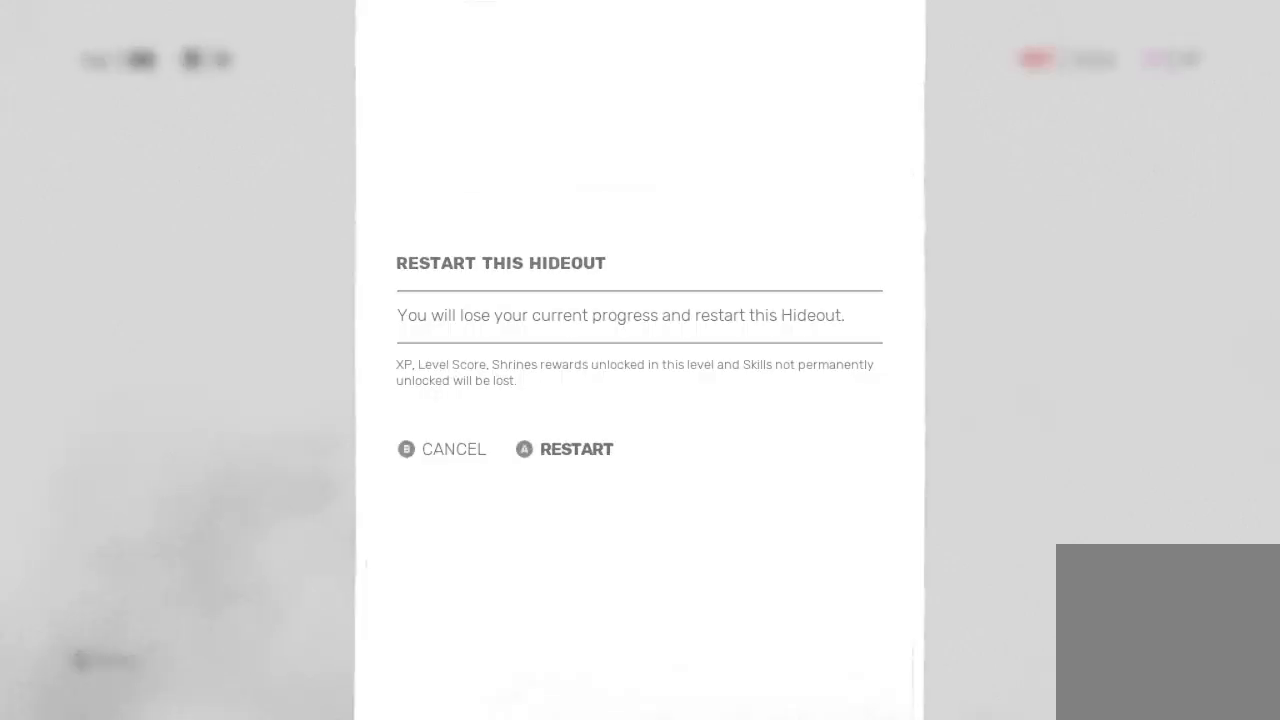
{"buttons": [], "left_stick": "center", "right_stick": "center", "events": [[67, "A", "down"], [167, "A", "up"]]}